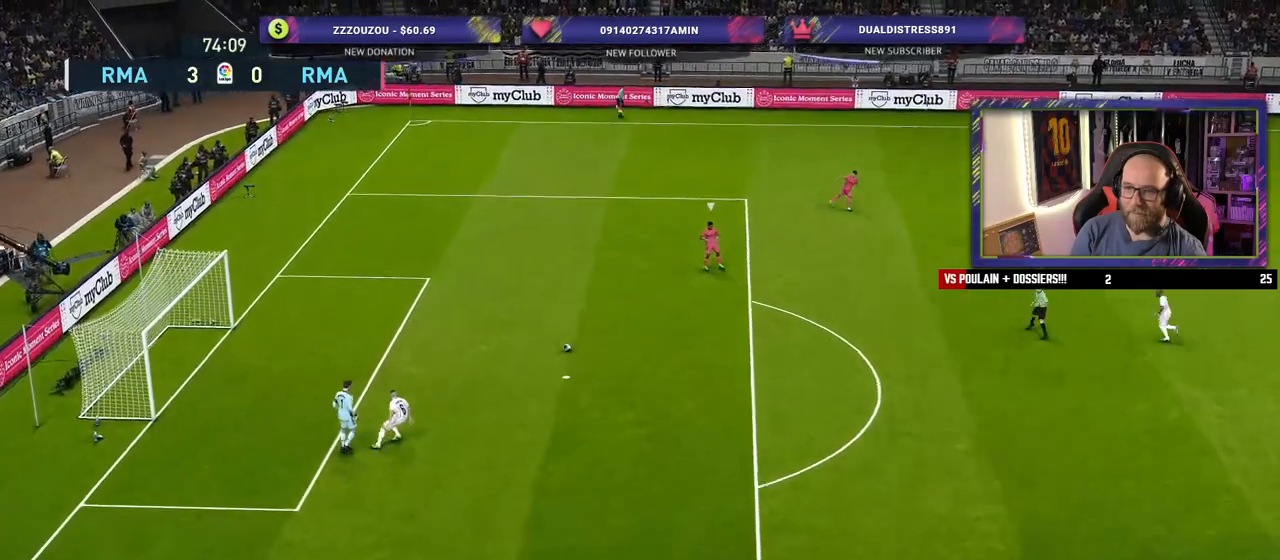
Gameplay with a controller (PlayStation layout); each line is a JSON object with the inputs held at the frame after it. "events" lists button and stick changes between this image and that frame as [ms after this image, input, new state], when the widget could be followed in between.
{"buttons": ["SQUARE", "R2"], "left_stick": "up-right", "right_stick": "center", "events": [[240, "left_stick", "up-right"]]}
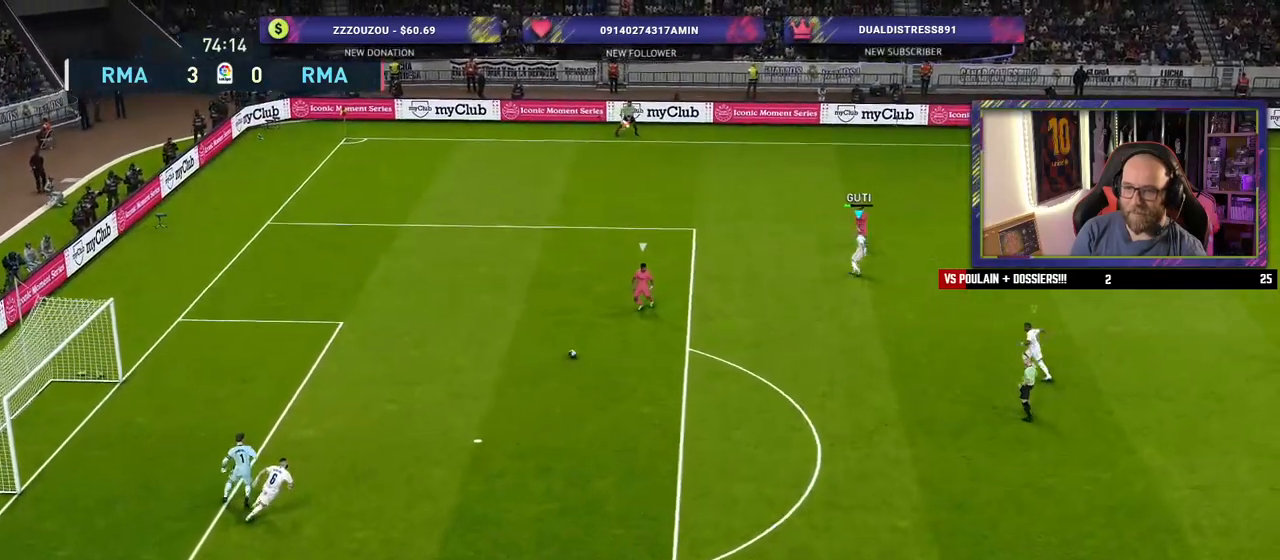
{"buttons": ["SQUARE", "R2"], "left_stick": "down-right", "right_stick": "center", "events": [[140, "left_stick", "right"], [280, "left_stick", "down-right"]]}
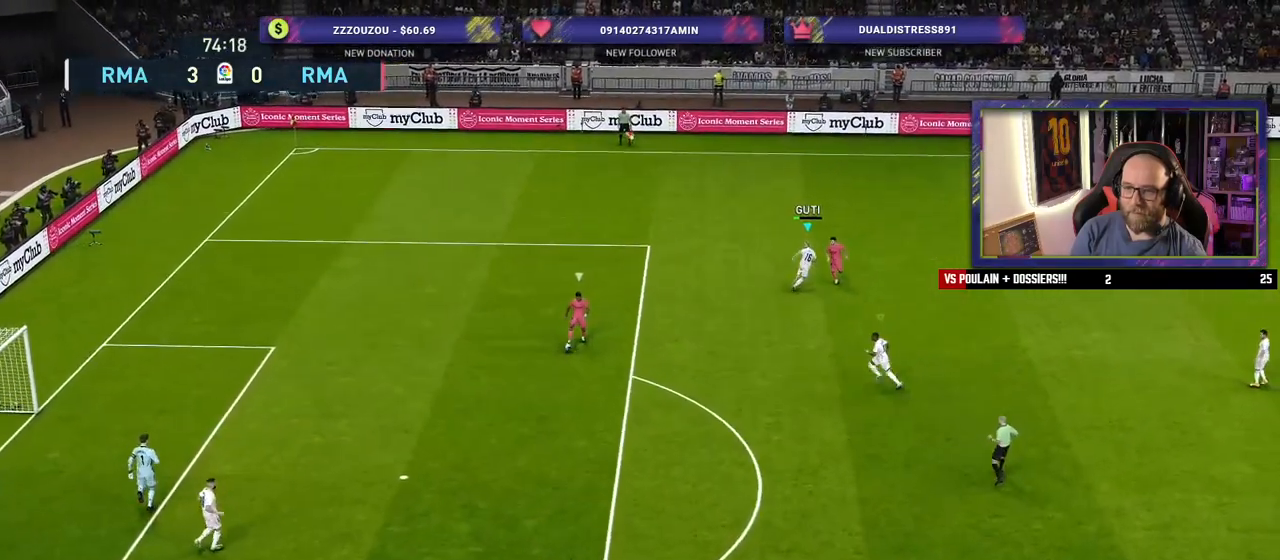
{"buttons": ["SQUARE", "R2"], "left_stick": "down", "right_stick": "center", "events": [[180, "left_stick", "down"]]}
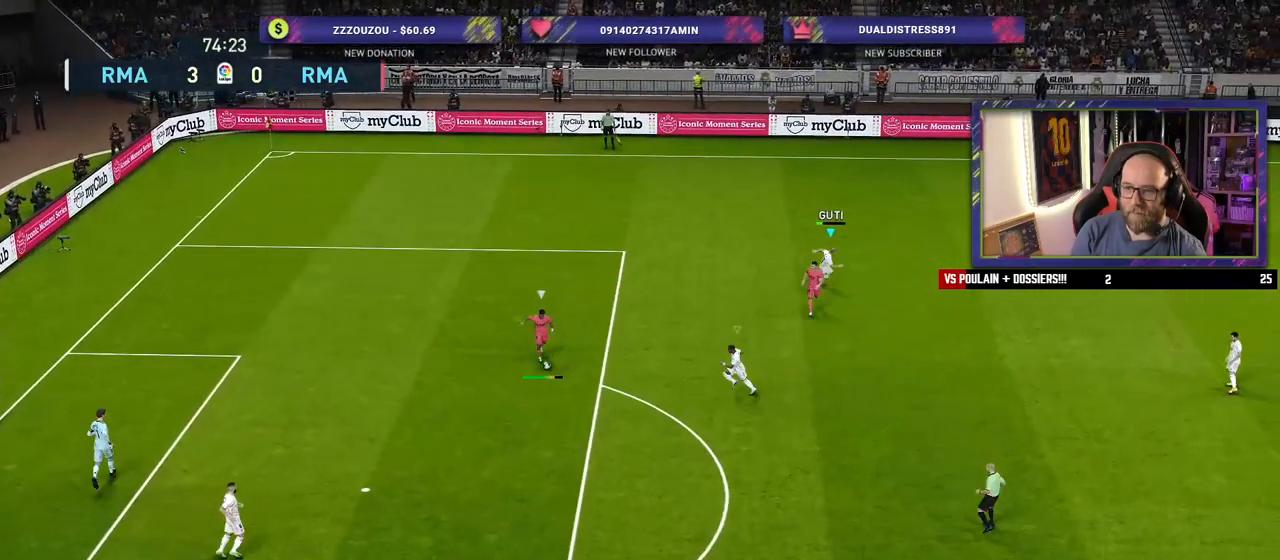
{"buttons": ["SQUARE", "L1", "R2"], "left_stick": "down-left", "right_stick": "center", "events": [[420, "left_stick", "down-left"], [440, "L1", "down"]]}
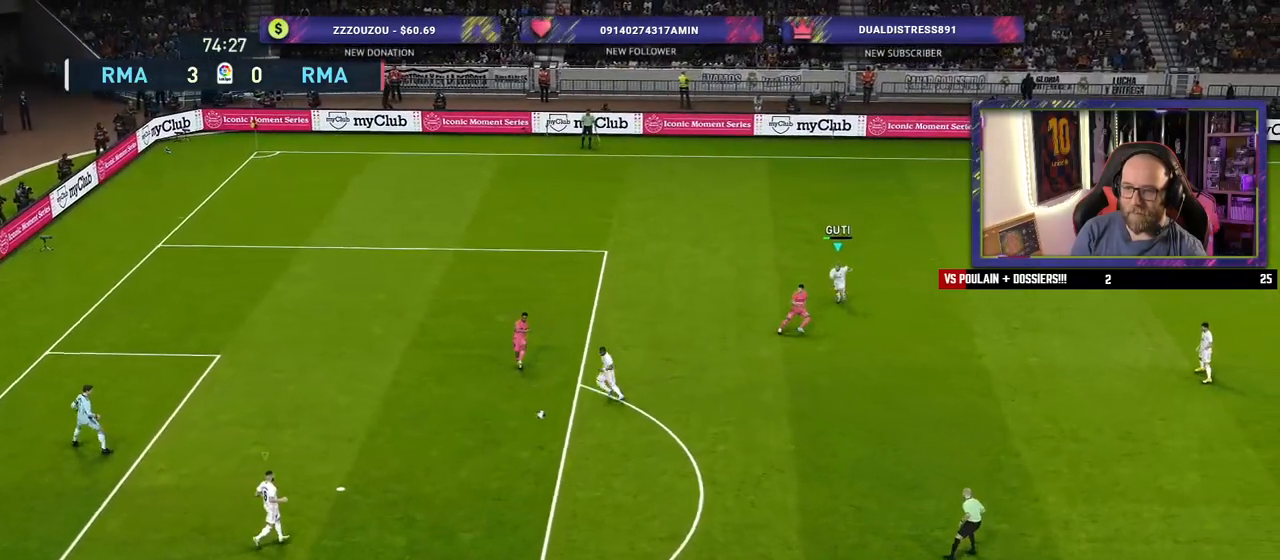
{"buttons": ["R2"], "left_stick": "down-left", "right_stick": "down", "events": [[60, "L1", "up"], [60, "SQUARE", "up"], [420, "right_stick", "down"]]}
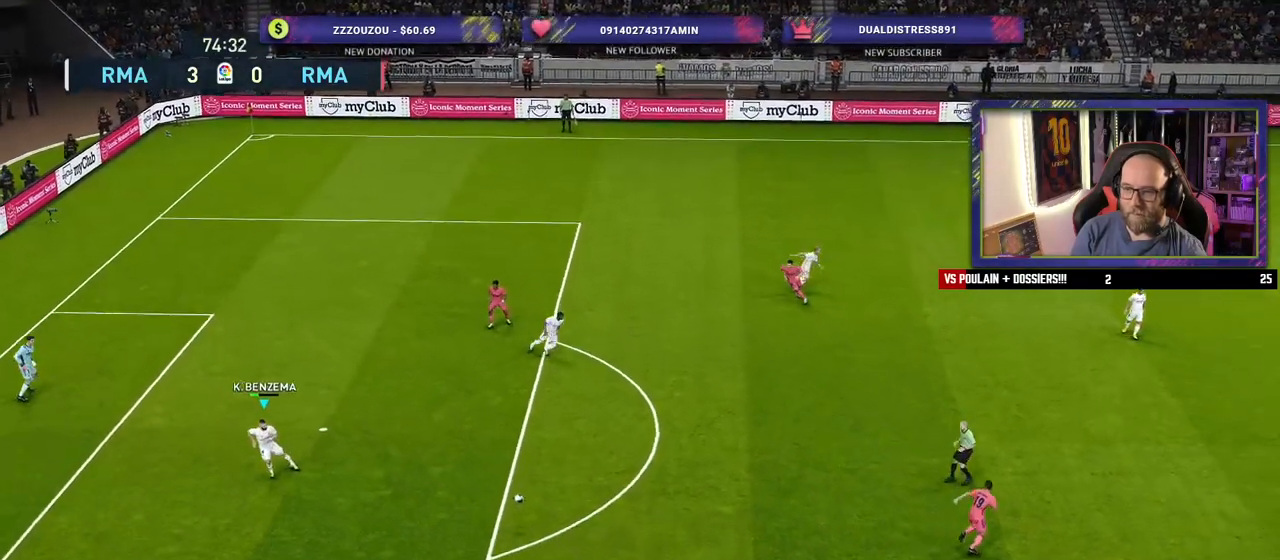
{"buttons": ["SQUARE", "R2"], "left_stick": "down-left", "right_stick": "center", "events": [[80, "right_stick", "center"], [460, "SQUARE", "down"]]}
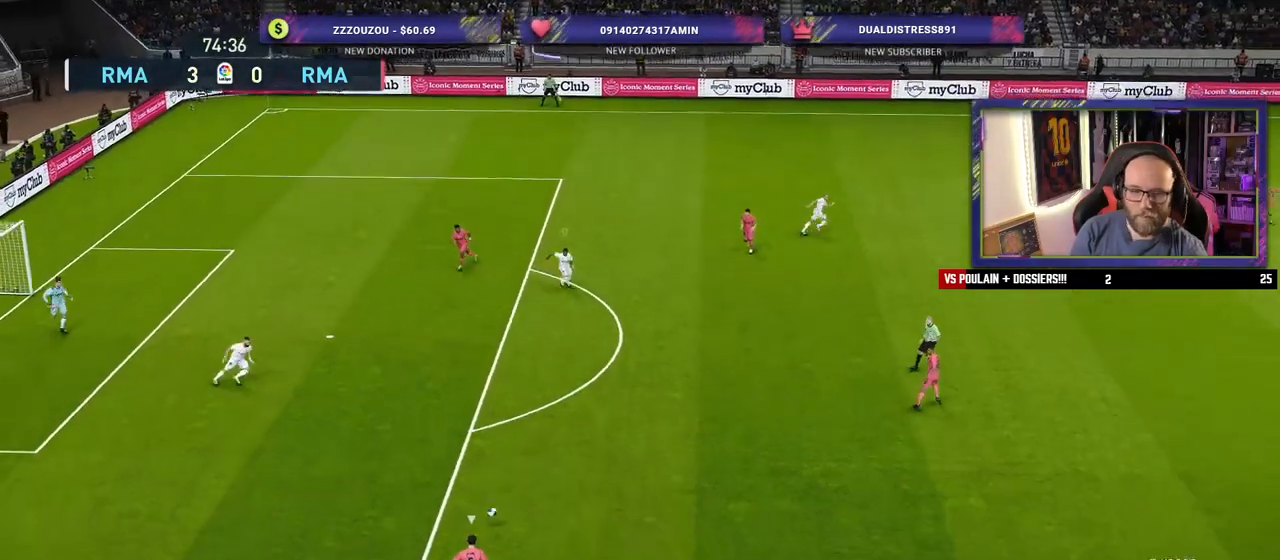
{"buttons": ["R2"], "left_stick": "center", "right_stick": "center", "events": [[200, "left_stick", "down"], [300, "left_stick", "down-right"], [400, "SQUARE", "up"], [400, "left_stick", "center"]]}
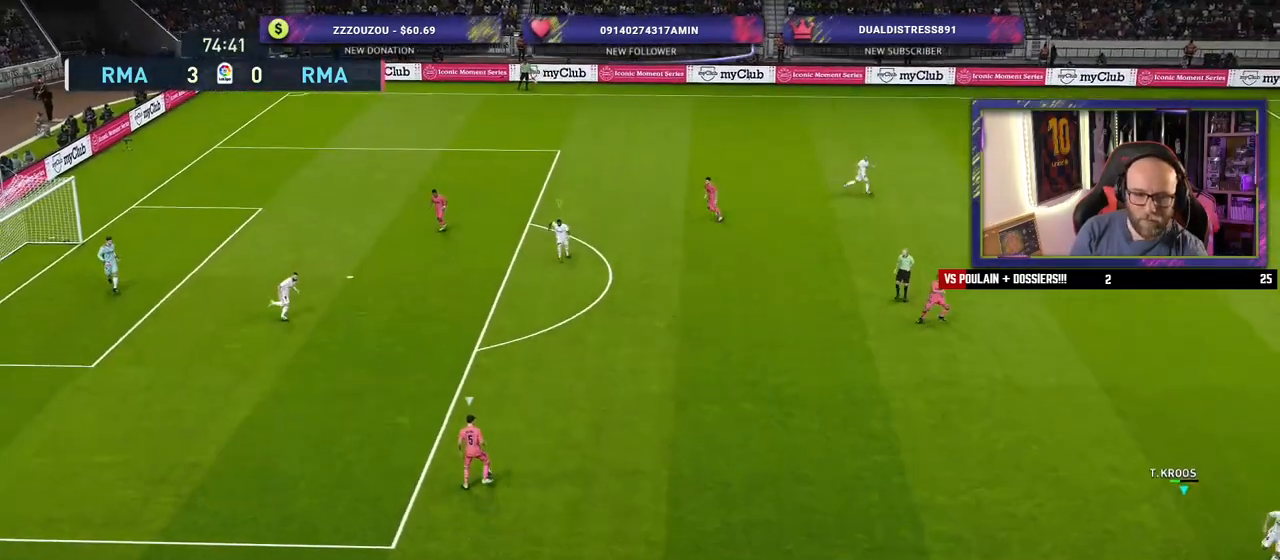
{"buttons": ["SQUARE", "R2"], "left_stick": "down-left", "right_stick": "center", "events": [[20, "right_stick", "down"], [40, "left_stick", "down-left"], [160, "right_stick", "center"], [300, "SQUARE", "down"]]}
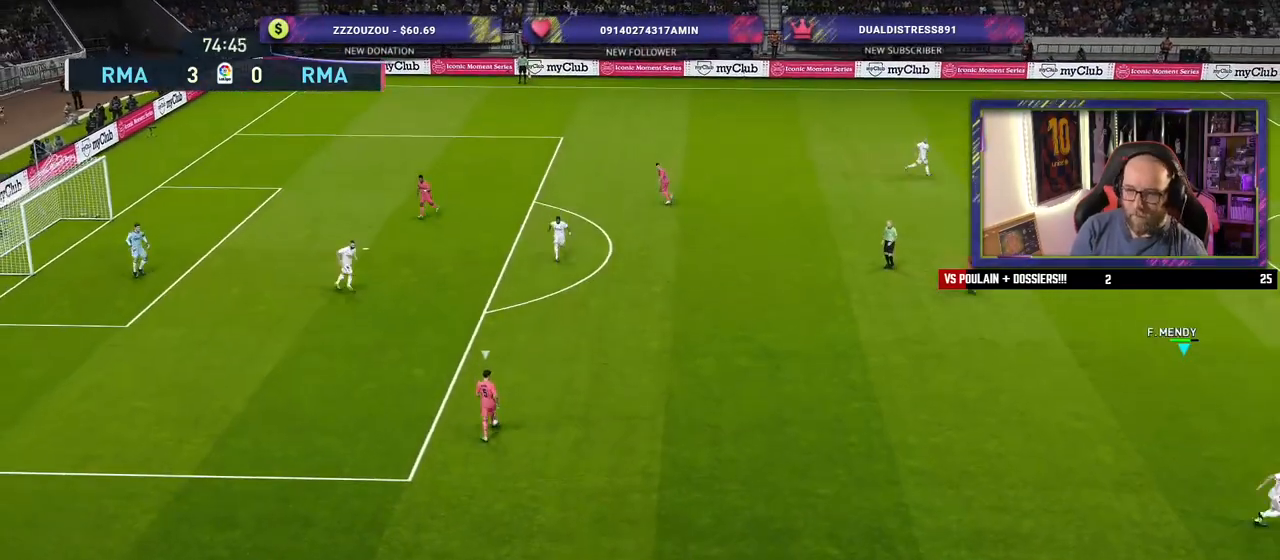
{"buttons": ["R2"], "left_stick": "down-left", "right_stick": "center", "events": [[160, "L1", "down"], [300, "L1", "up"], [300, "SQUARE", "up"]]}
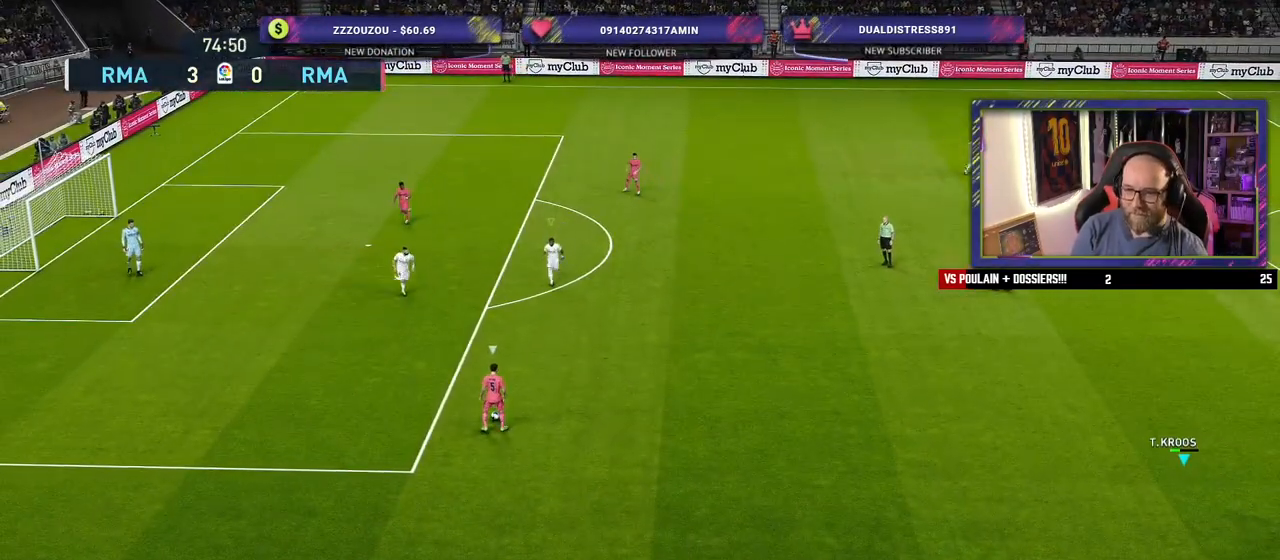
{"buttons": ["SQUARE", "R2"], "left_stick": "down-left", "right_stick": "center", "events": [[40, "right_stick", "down-right"], [180, "right_stick", "center"], [340, "SQUARE", "down"]]}
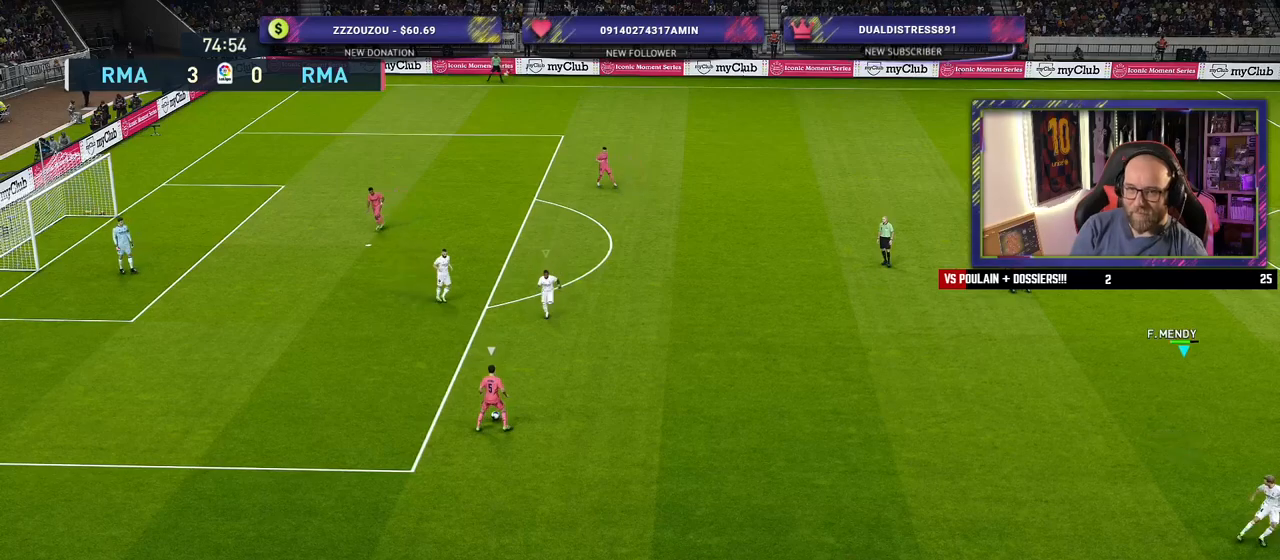
{"buttons": ["SQUARE", "R2"], "left_stick": "left", "right_stick": "center", "events": [[380, "left_stick", "left"]]}
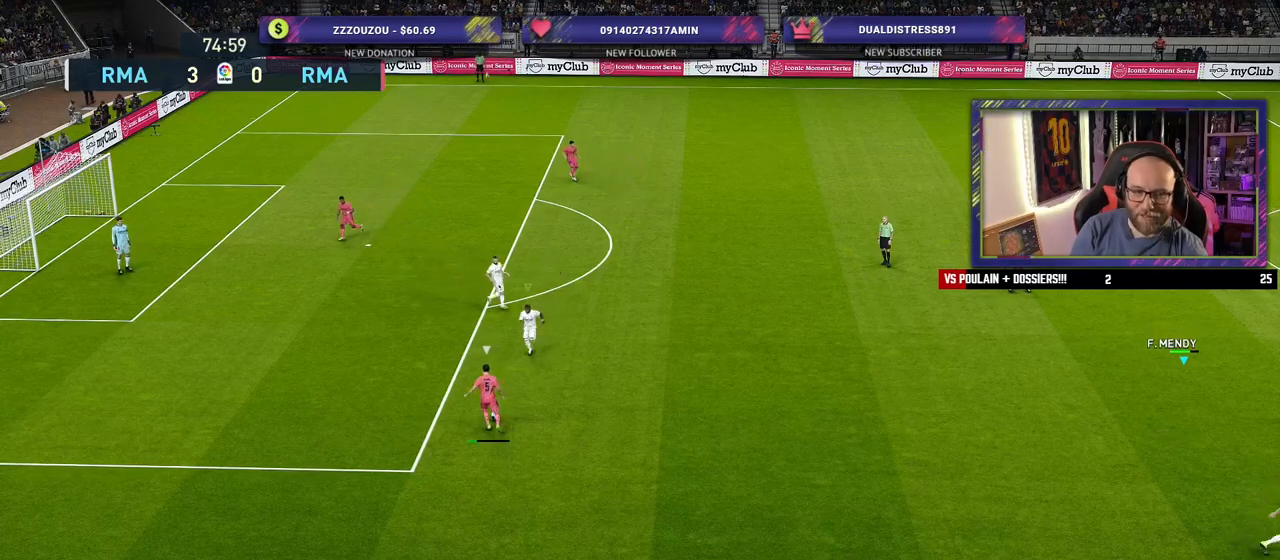
{"buttons": ["CROSS", "SQUARE", "R2"], "left_stick": "left", "right_stick": "center", "events": [[420, "SQUARE", "up"], [480, "CROSS", "down"], [480, "SQUARE", "down"]]}
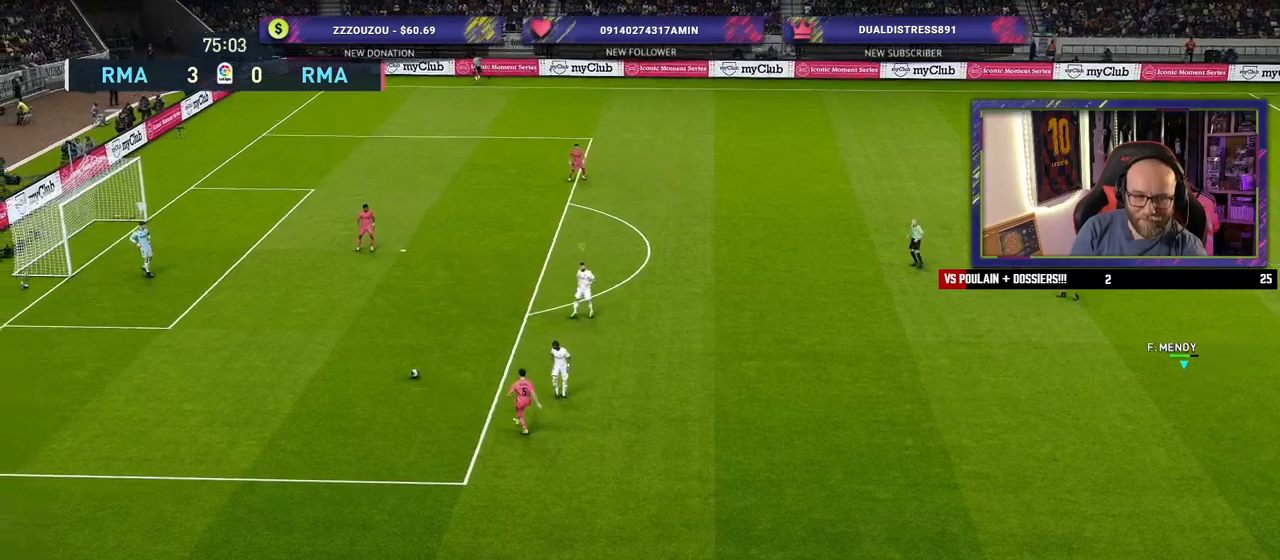
{"buttons": ["CROSS", "SQUARE", "R2"], "left_stick": "left", "right_stick": "center", "events": [[320, "L1", "down"], [480, "L1", "up"]]}
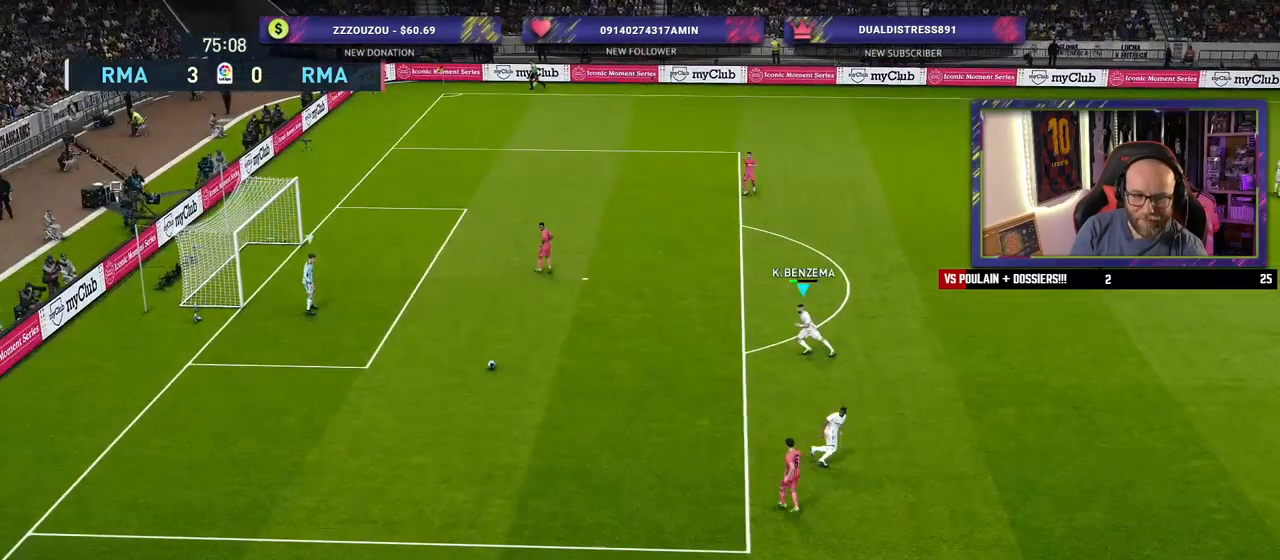
{"buttons": ["R2"], "left_stick": "left", "right_stick": "up", "events": [[180, "CROSS", "up"], [180, "SQUARE", "up"], [440, "right_stick", "up"]]}
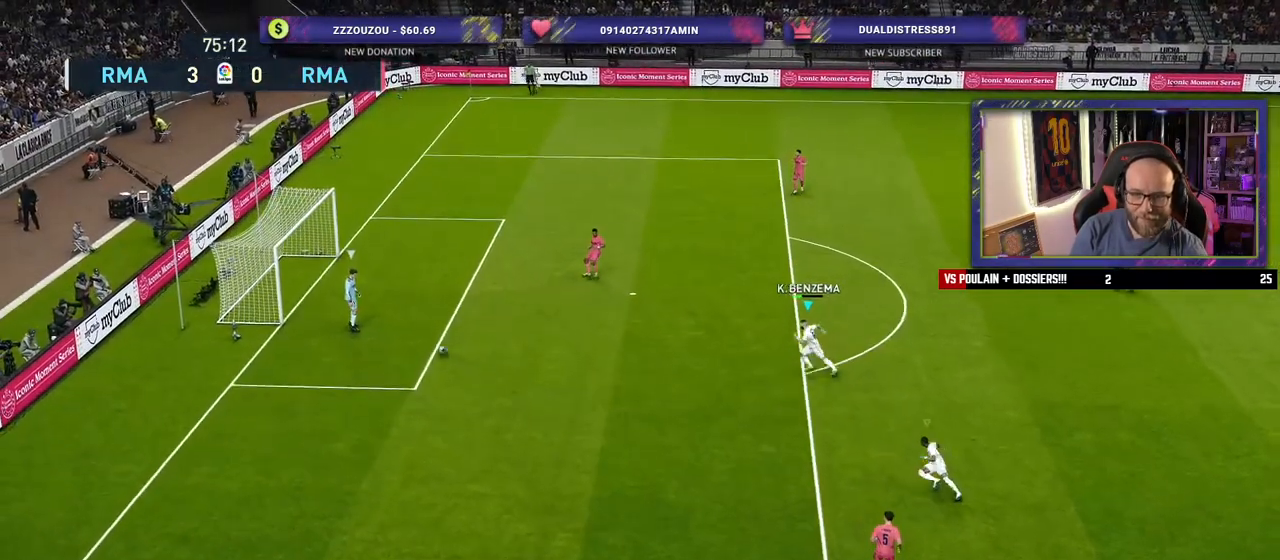
{"buttons": ["SQUARE", "R2"], "left_stick": "up-left", "right_stick": "center", "events": [[140, "right_stick", "center"], [420, "left_stick", "up-left"], [440, "SQUARE", "down"]]}
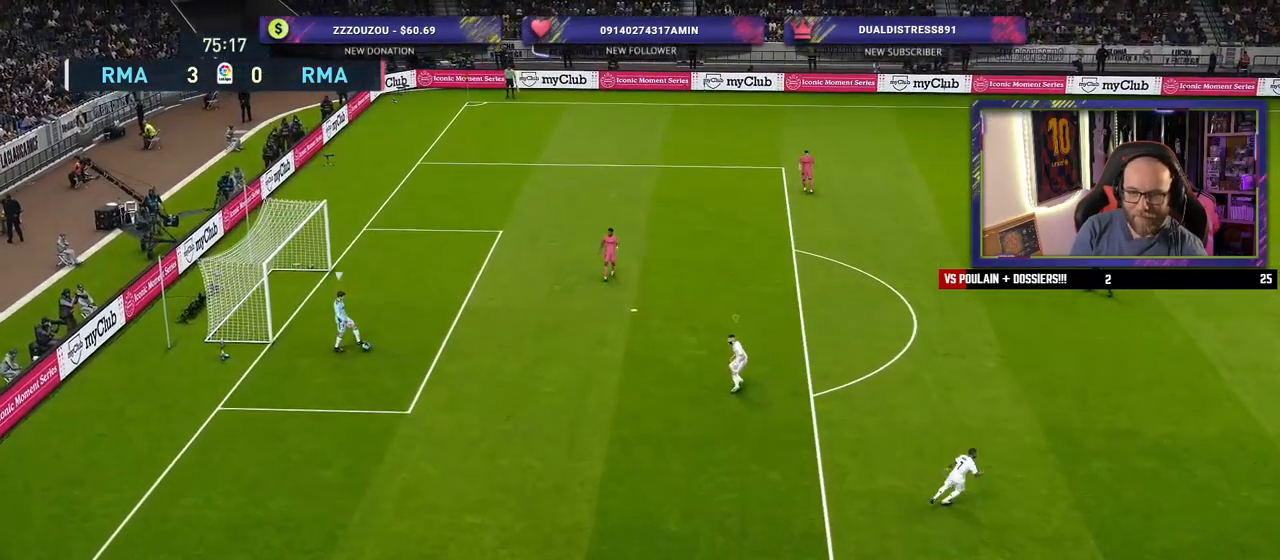
{"buttons": ["SQUARE", "R2"], "left_stick": "up-left", "right_stick": "center", "events": []}
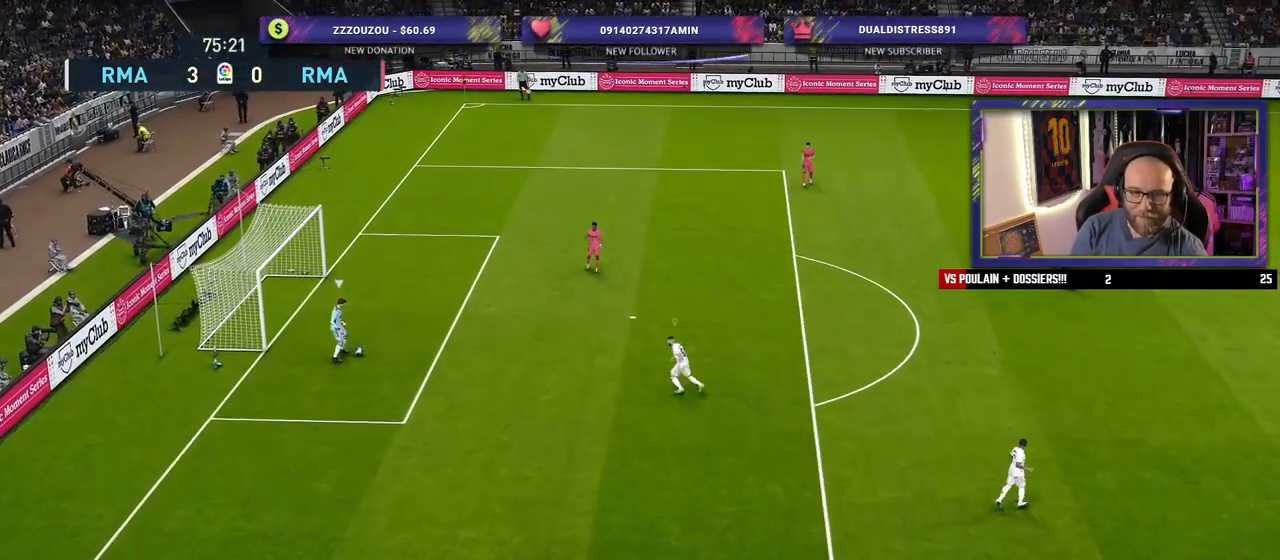
{"buttons": ["SQUARE", "R2"], "left_stick": "up-left", "right_stick": "center", "events": []}
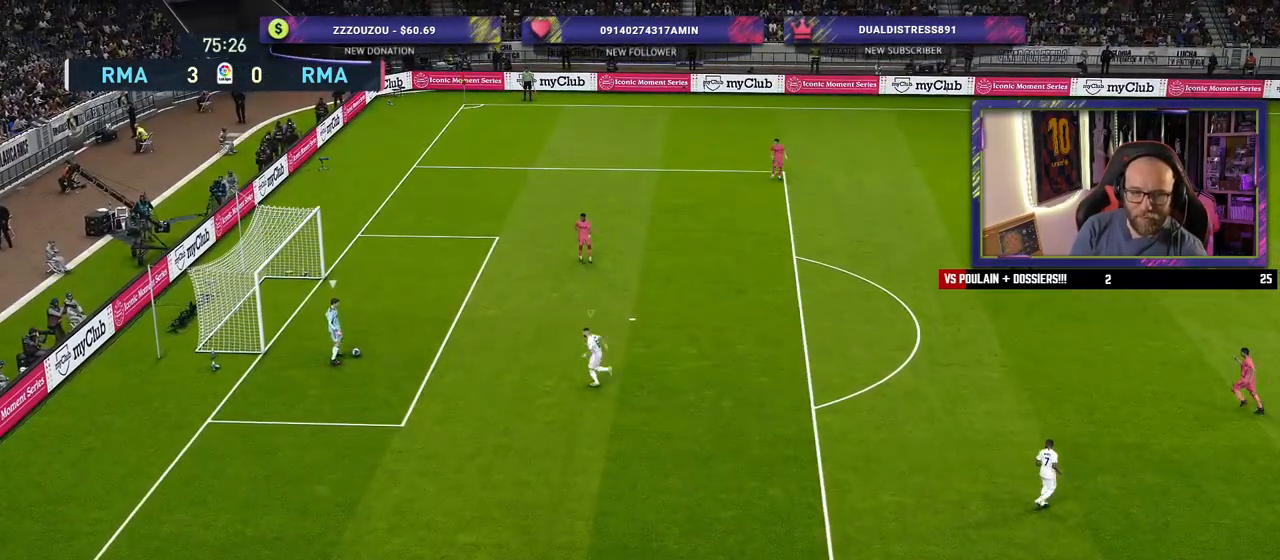
{"buttons": ["SQUARE", "R2"], "left_stick": "up-left", "right_stick": "center", "events": []}
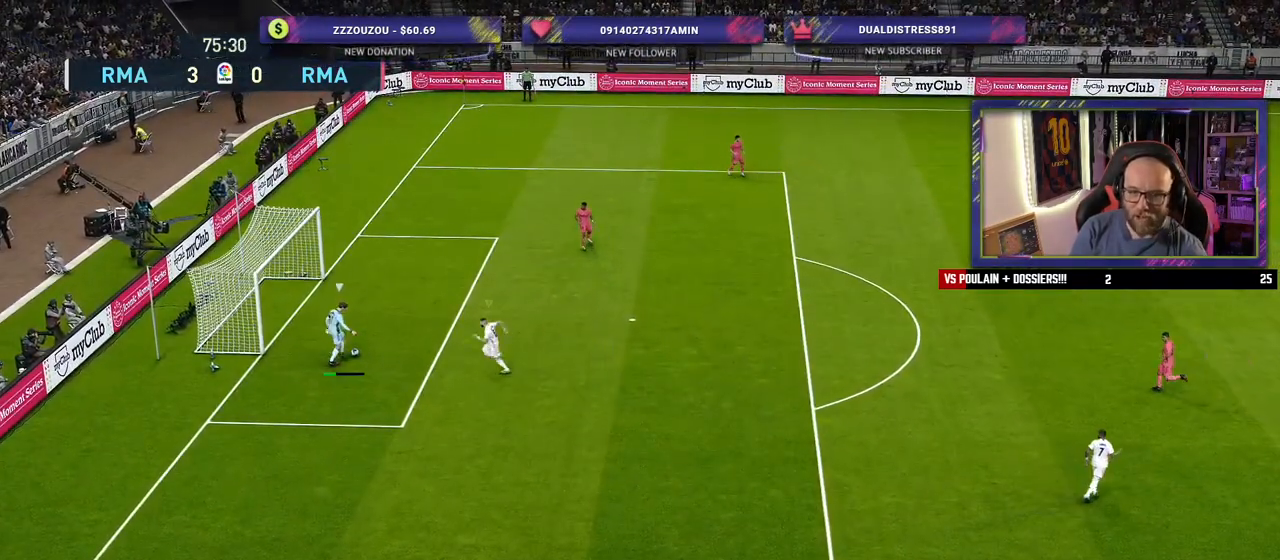
{"buttons": ["SQUARE", "R2"], "left_stick": "up-left", "right_stick": "center", "events": []}
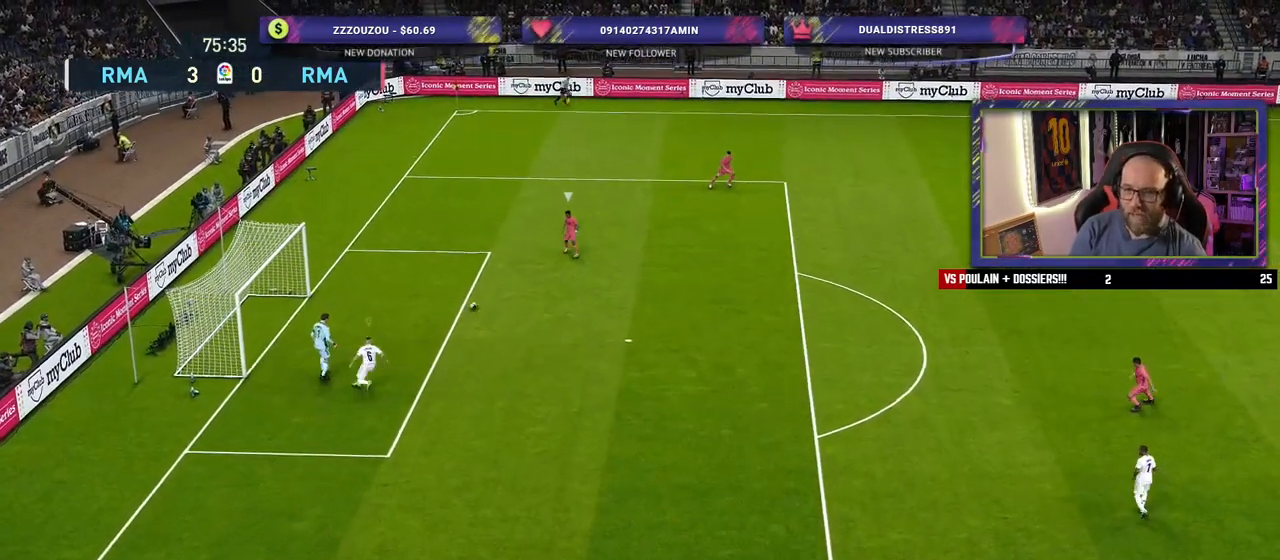
{"buttons": ["SQUARE", "R2"], "left_stick": "up", "right_stick": "center", "events": [[420, "left_stick", "up"]]}
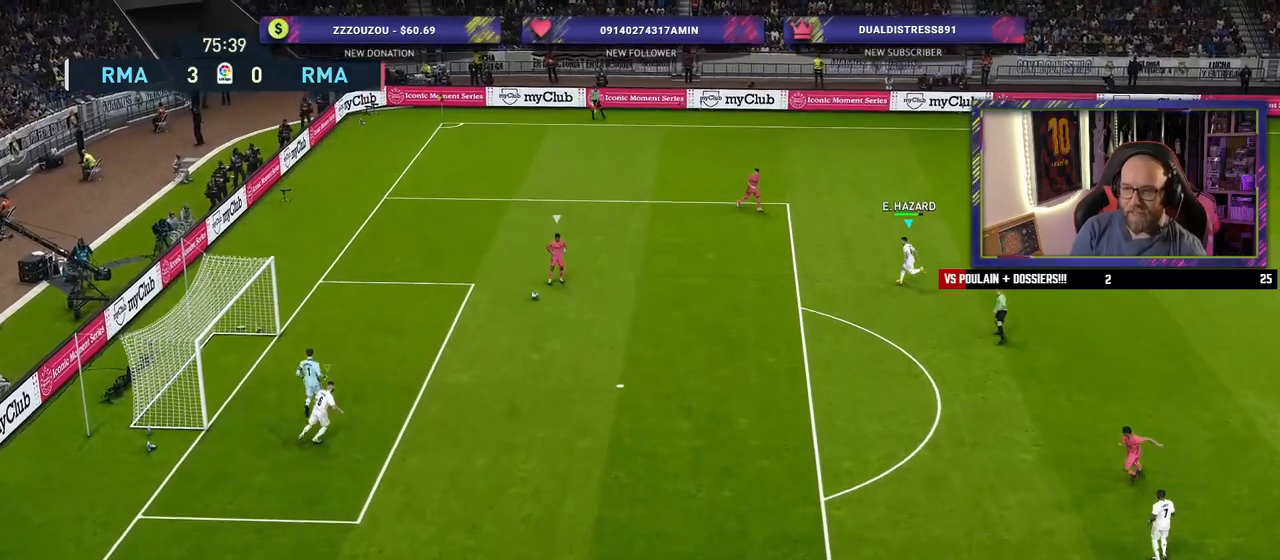
{"buttons": ["SQUARE", "L2", "R2"], "left_stick": "right", "right_stick": "center", "events": [[60, "L2", "down"], [180, "left_stick", "up-right"], [400, "left_stick", "right"]]}
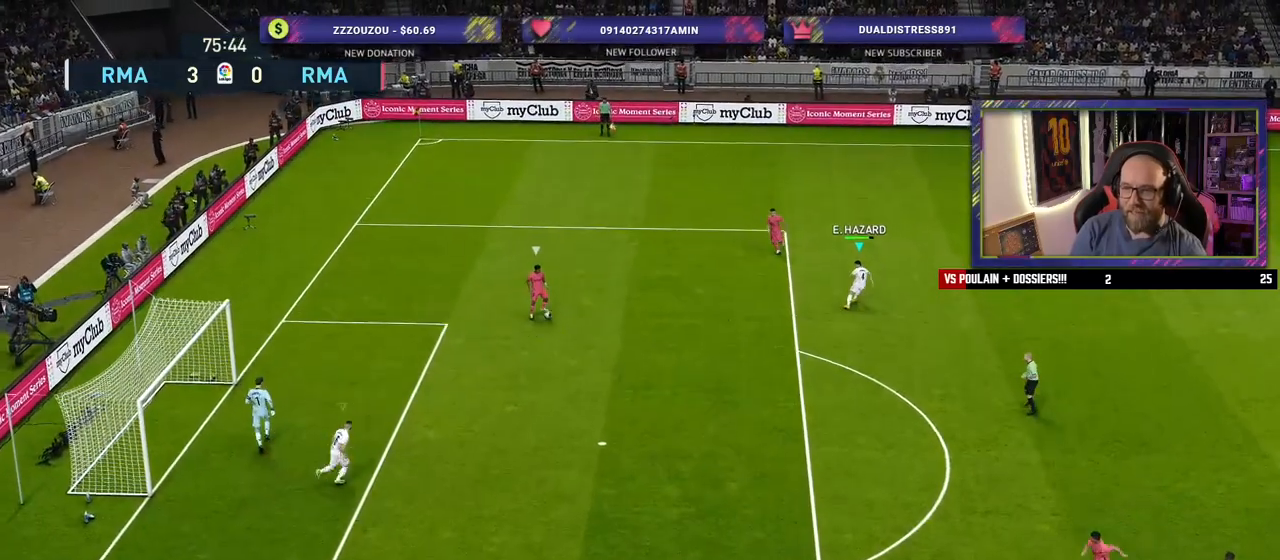
{"buttons": ["SQUARE", "L2", "R2"], "left_stick": "down-left", "right_stick": "center", "events": [[20, "left_stick", "down-right"], [260, "left_stick", "down"], [440, "left_stick", "down-left"]]}
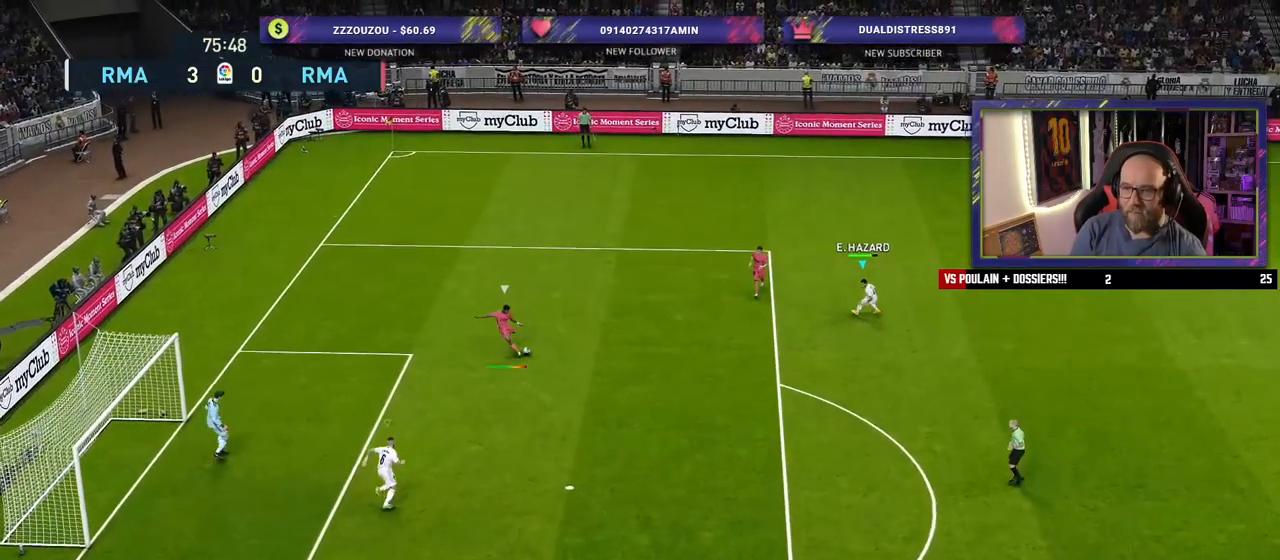
{"buttons": ["SQUARE", "L1", "R2"], "left_stick": "left", "right_stick": "center", "events": [[280, "L2", "up"], [380, "L1", "down"], [380, "left_stick", "left"]]}
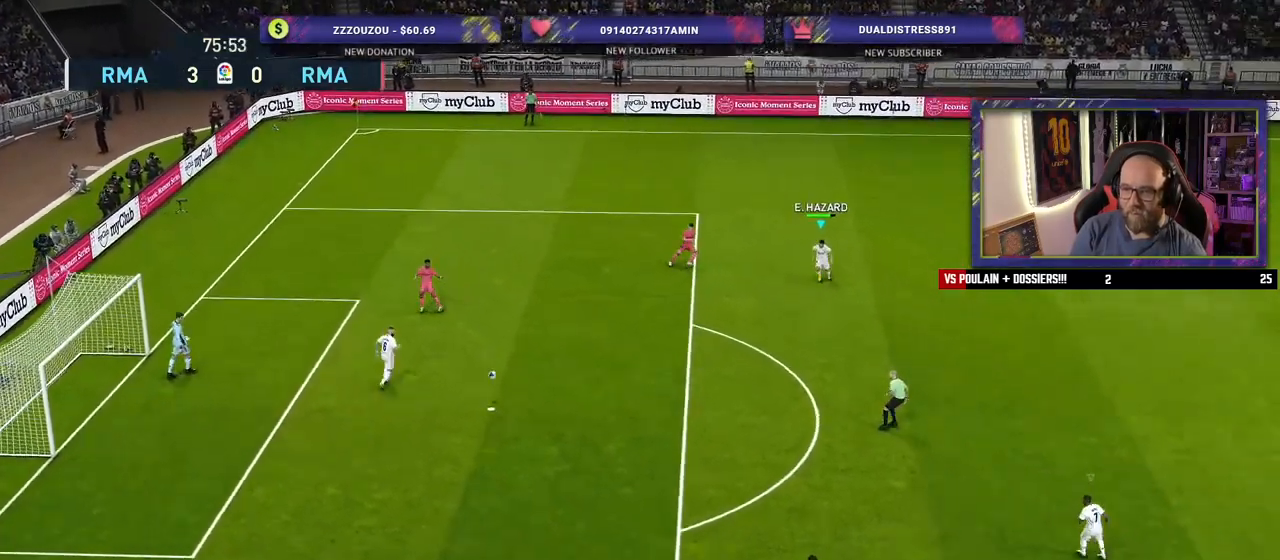
{"buttons": ["R2"], "left_stick": "down-left", "right_stick": "center", "events": [[40, "L1", "up"], [40, "left_stick", "down-left"], [60, "SQUARE", "up"], [260, "right_stick", "down"], [400, "right_stick", "center"]]}
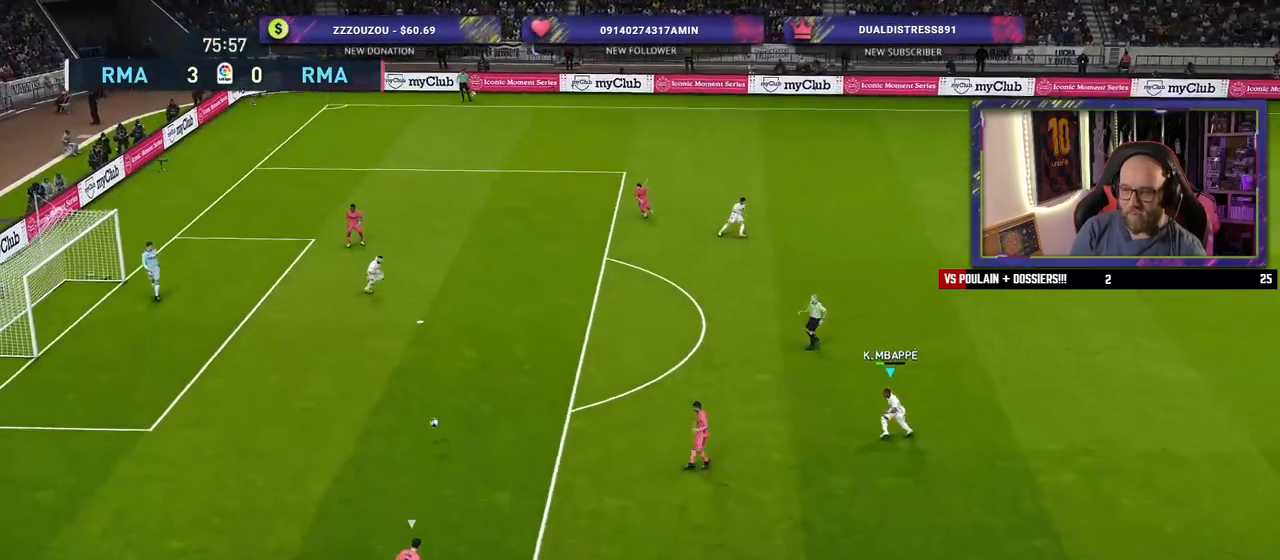
{"buttons": ["SQUARE", "R2"], "left_stick": "down-left", "right_stick": "center", "events": [[160, "SQUARE", "down"]]}
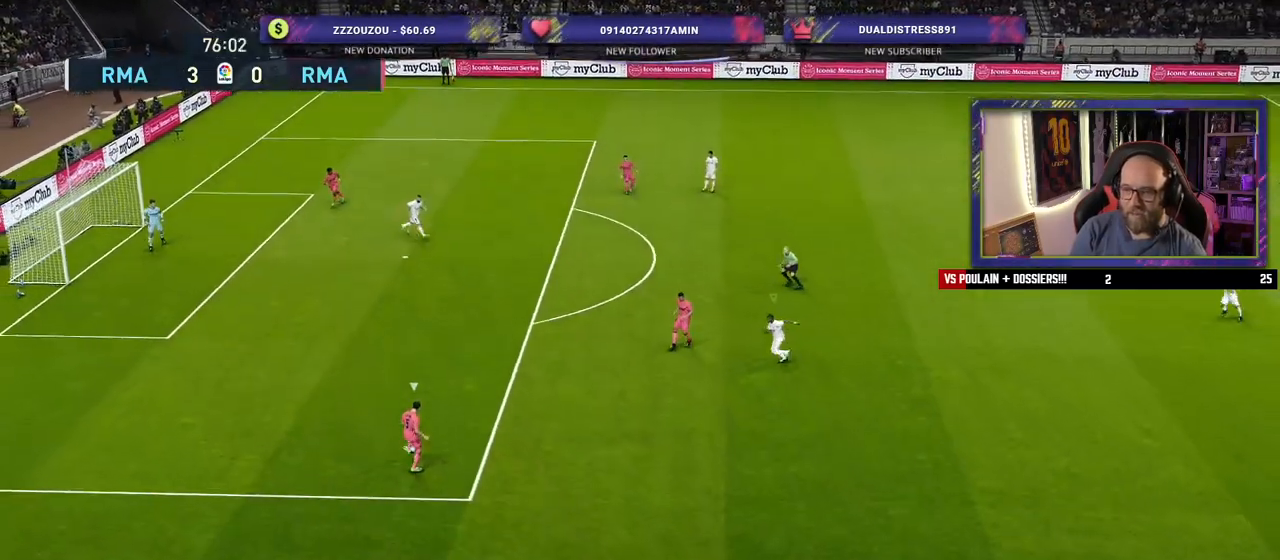
{"buttons": ["R2"], "left_stick": "down-left", "right_stick": "center", "events": [[240, "SQUARE", "up"], [280, "right_stick", "down"], [480, "right_stick", "center"]]}
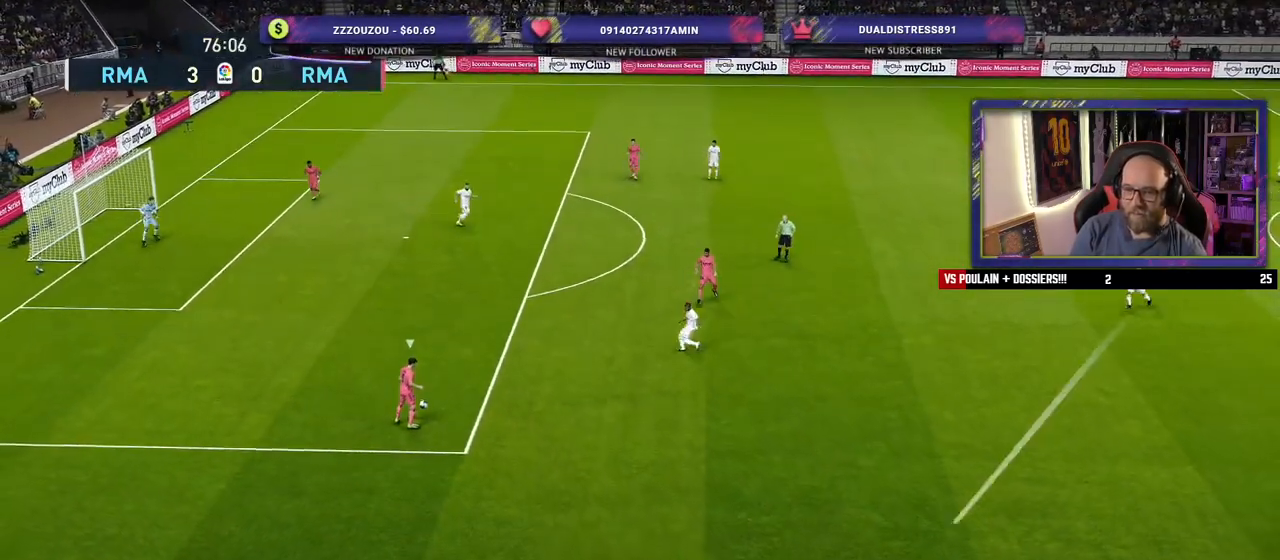
{"buttons": ["SQUARE", "R2"], "left_stick": "down-left", "right_stick": "center", "events": [[260, "SQUARE", "down"]]}
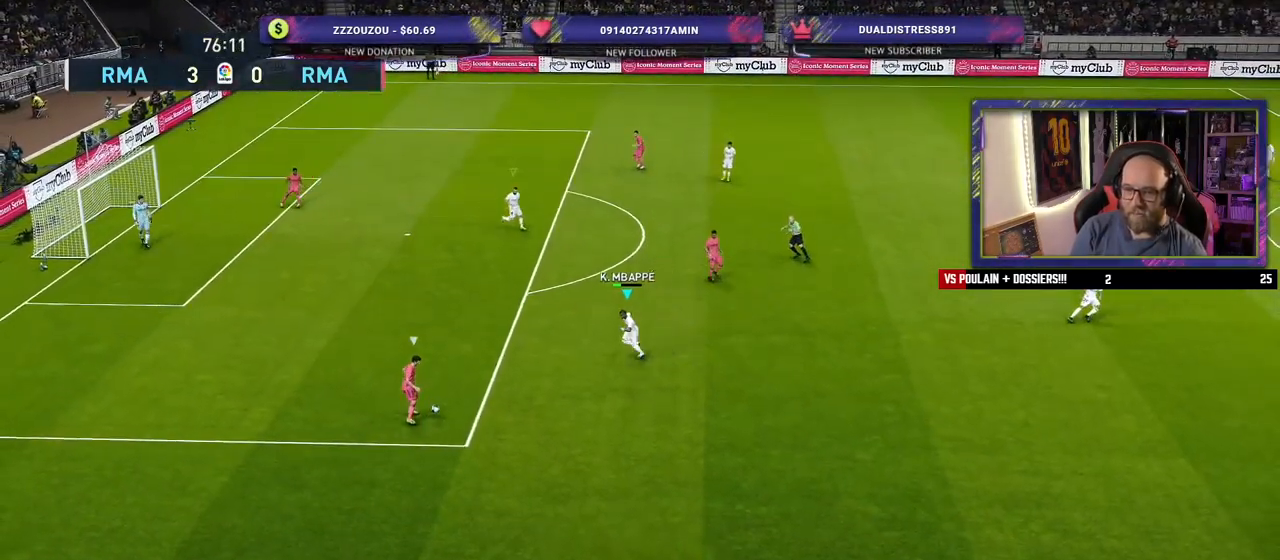
{"buttons": ["SQUARE", "R2"], "left_stick": "down-left", "right_stick": "center", "events": []}
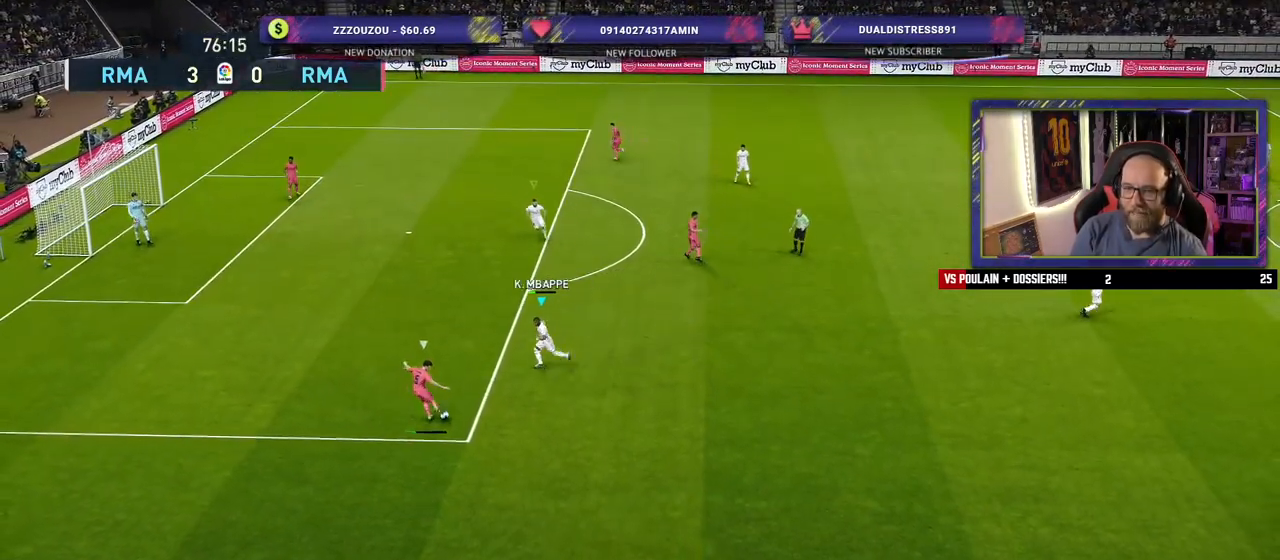
{"buttons": ["SQUARE", "L1", "R2"], "left_stick": "left", "right_stick": "center", "events": [[400, "left_stick", "left"], [460, "L1", "down"]]}